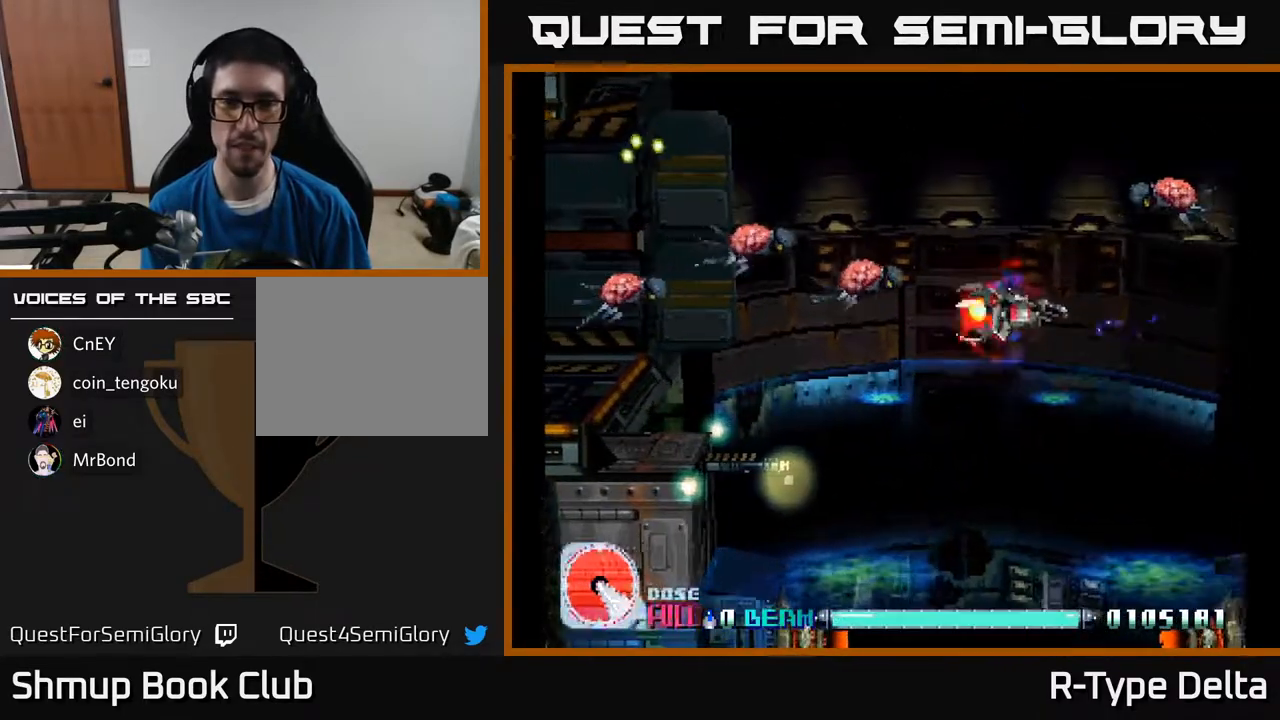
Gameplay with a controller (Xbox layout); each line is a JSON object with the inputs held at the frame after it. "events" lists button and stick changes between this image and that frame as [ms after this image, input, new state], when the widget could be followed in between. Not read: left_stick right_stick.
{"buttons": ["X", "DPAD_LEFT"], "events": [[150, "DPAD_UP", "down"], [267, "DPAD_UP", "up"]]}
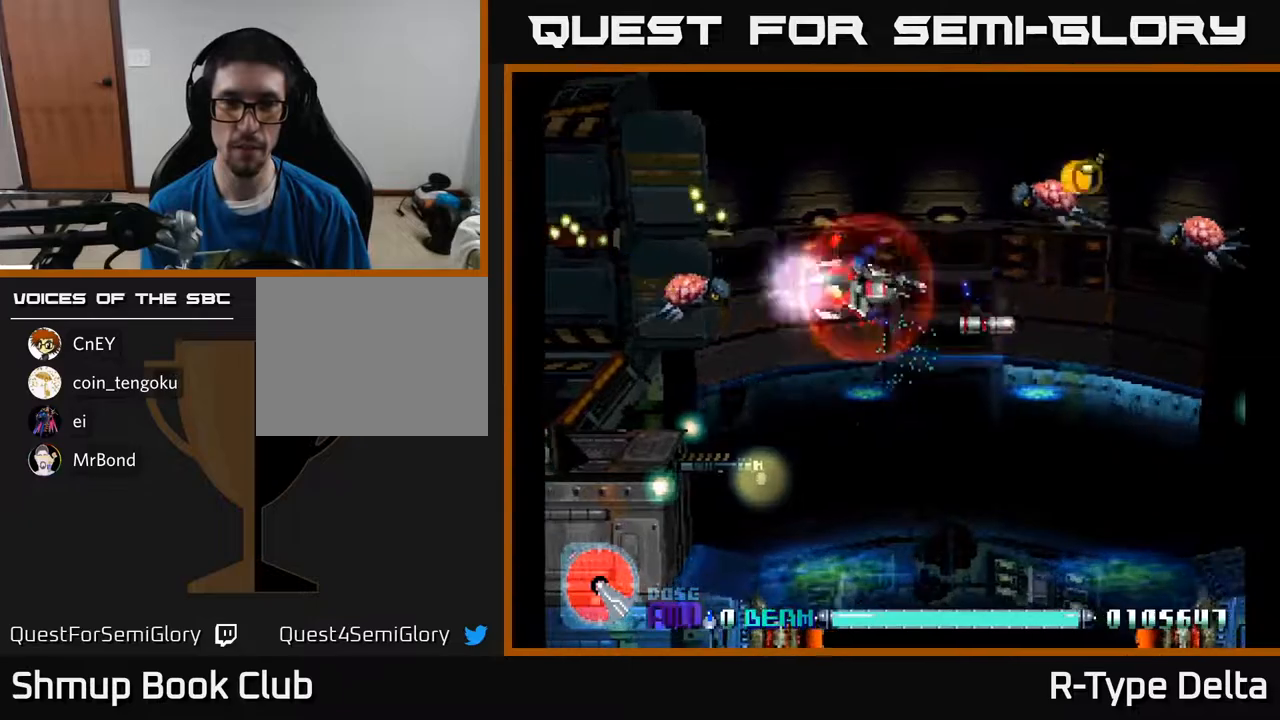
{"buttons": ["X", "DPAD_UP", "DPAD_LEFT"], "events": [[117, "DPAD_UP", "down"], [150, "A", "down"], [150, "DPAD_LEFT", "up"], [167, "DPAD_LEFT", "down"], [283, "A", "up"]]}
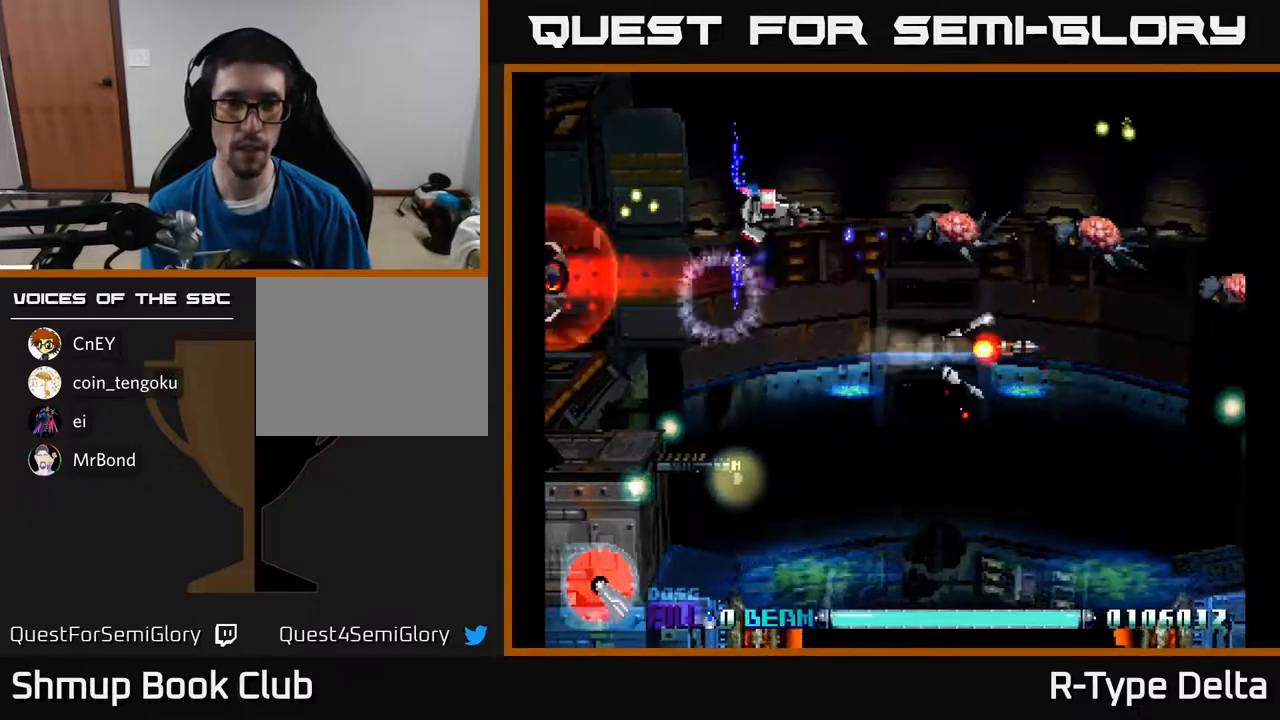
{"buttons": ["X", "DPAD_LEFT"], "events": [[250, "DPAD_UP", "up"], [417, "DPAD_UP", "down"], [500, "DPAD_UP", "up"]]}
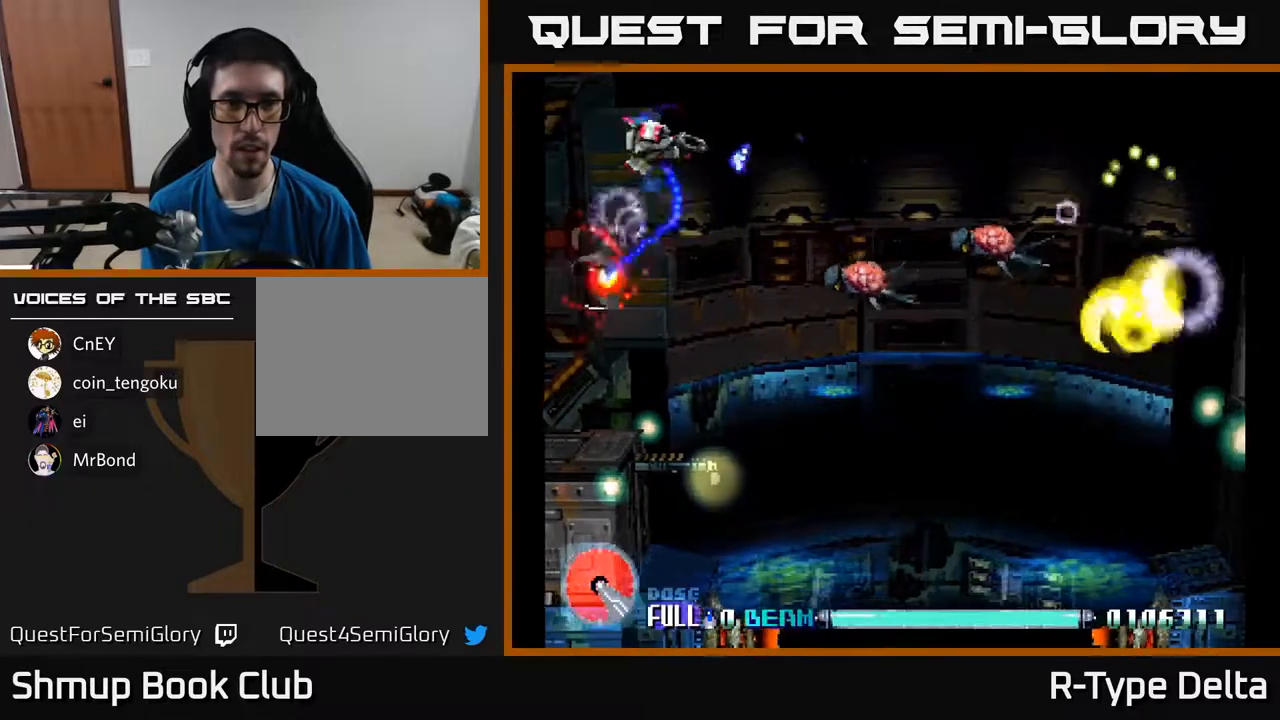
{"buttons": ["X", "DPAD_DOWN", "DPAD_RIGHT"], "events": [[50, "X", "up"], [100, "X", "down"], [167, "X", "up"], [217, "DPAD_LEFT", "up"], [217, "X", "down"], [233, "DPAD_DOWN", "down"], [300, "X", "up"], [350, "X", "down"], [433, "X", "up"], [483, "X", "down"], [500, "DPAD_RIGHT", "down"]]}
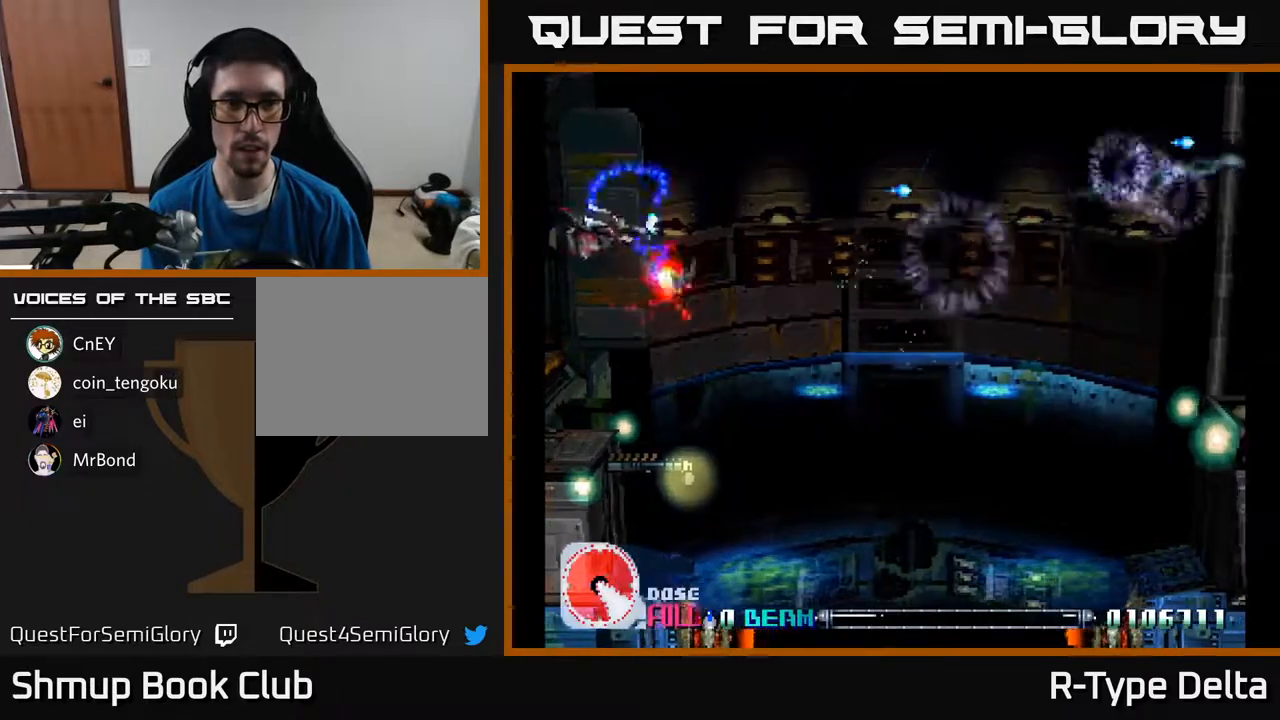
{"buttons": ["X", "DPAD_DOWN", "DPAD_RIGHT"], "events": [[67, "X", "up"], [117, "X", "down"], [167, "DPAD_DOWN", "up"], [433, "DPAD_DOWN", "down"]]}
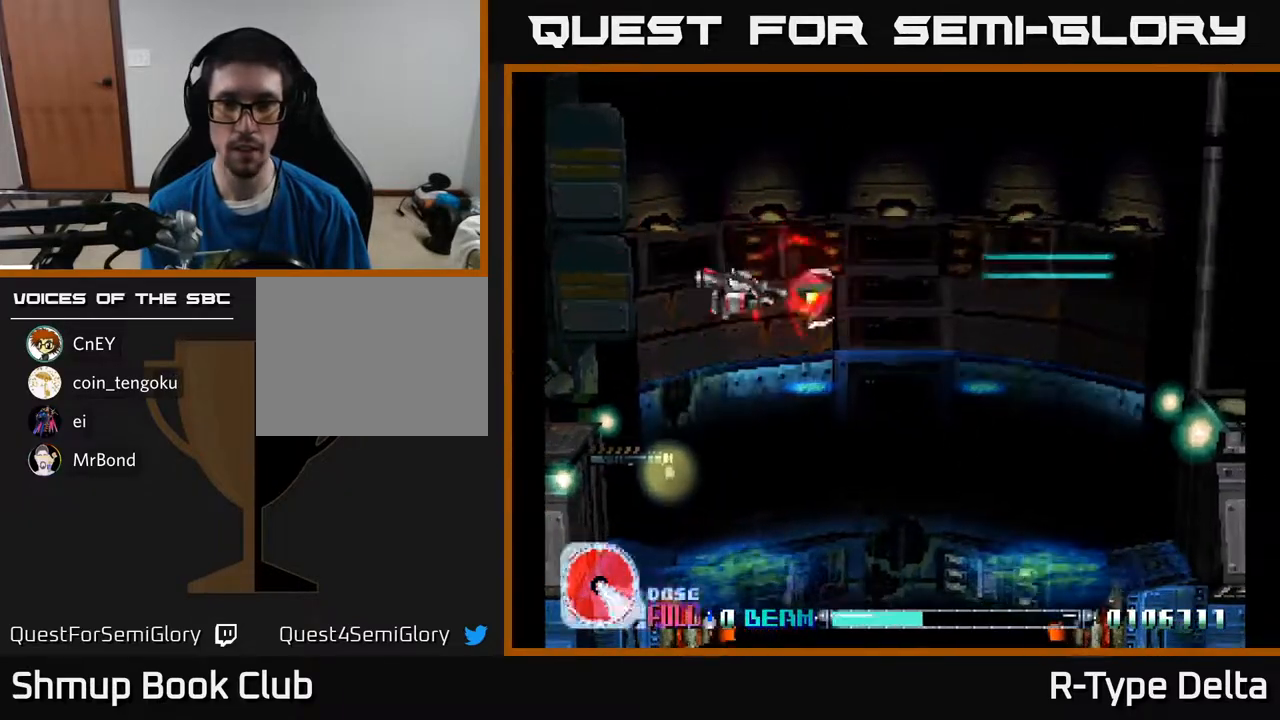
{"buttons": ["X", "DPAD_DOWN"], "events": [[500, "DPAD_RIGHT", "up"]]}
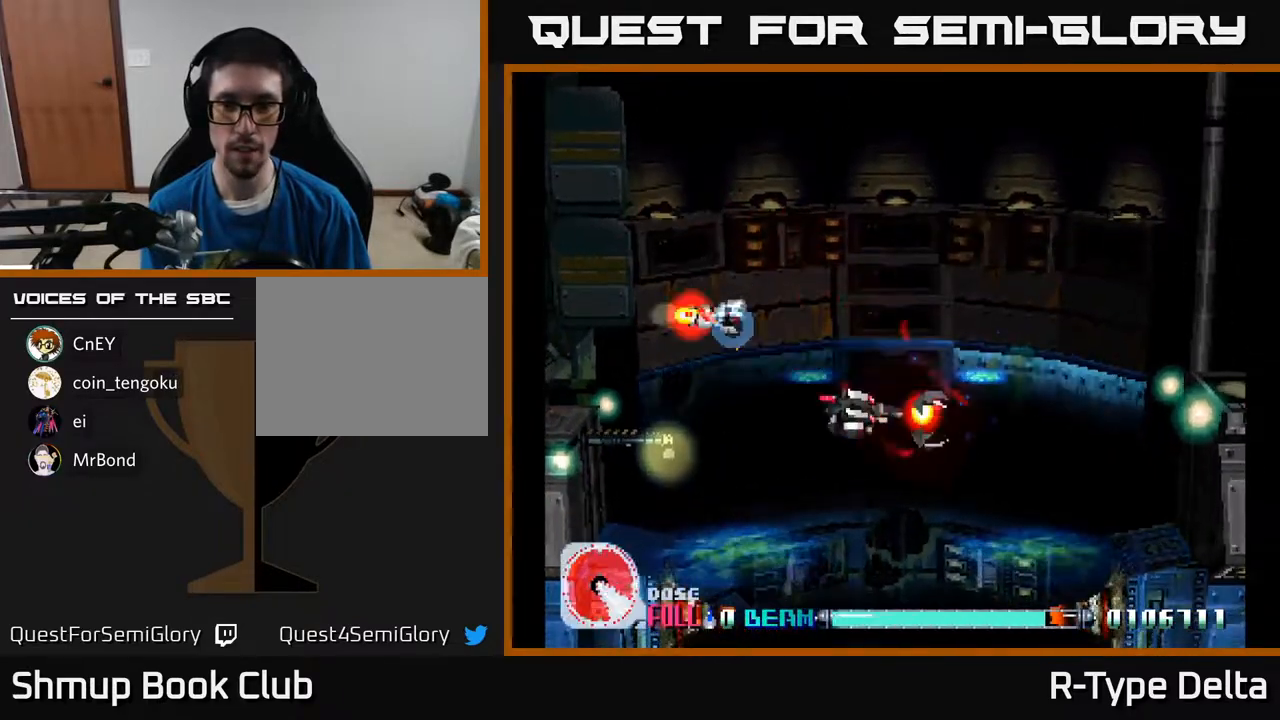
{"buttons": ["X", "DPAD_DOWN", "DPAD_RIGHT"], "events": [[100, "DPAD_RIGHT", "down"], [167, "DPAD_DOWN", "up"], [200, "DPAD_DOWN", "down"]]}
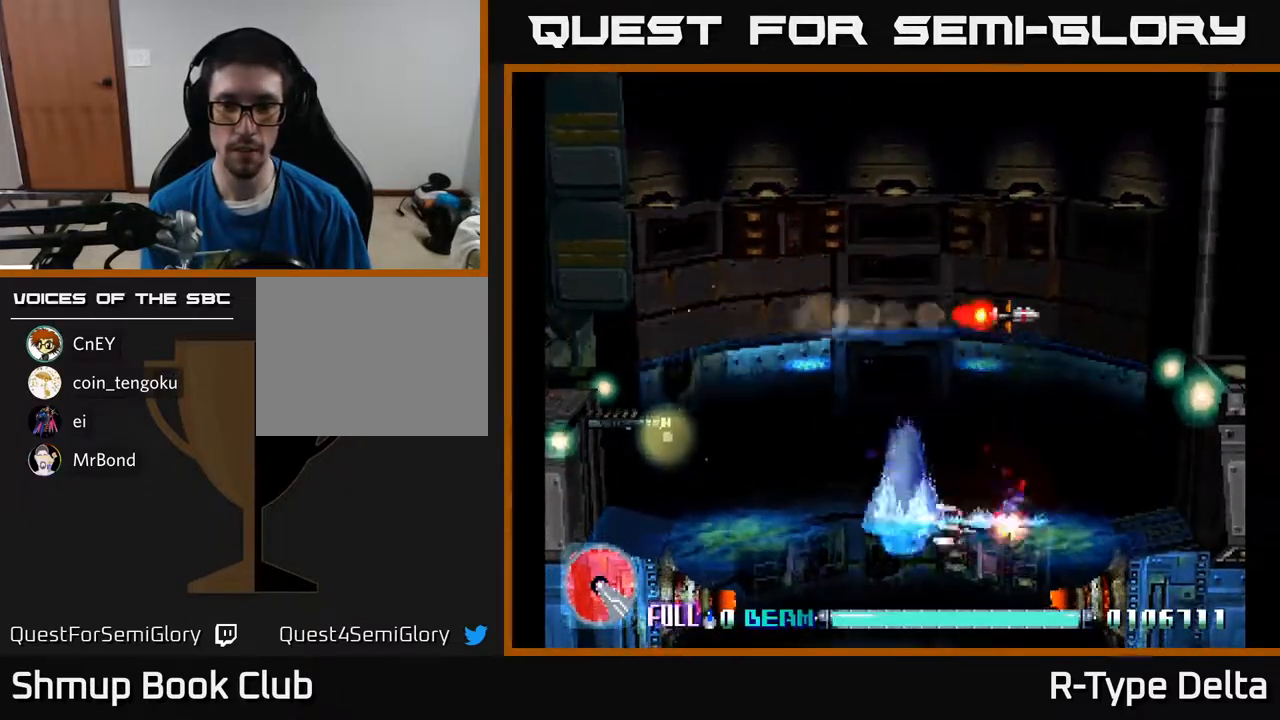
{"buttons": ["X"], "events": [[167, "DPAD_RIGHT", "up"], [200, "DPAD_DOWN", "up"]]}
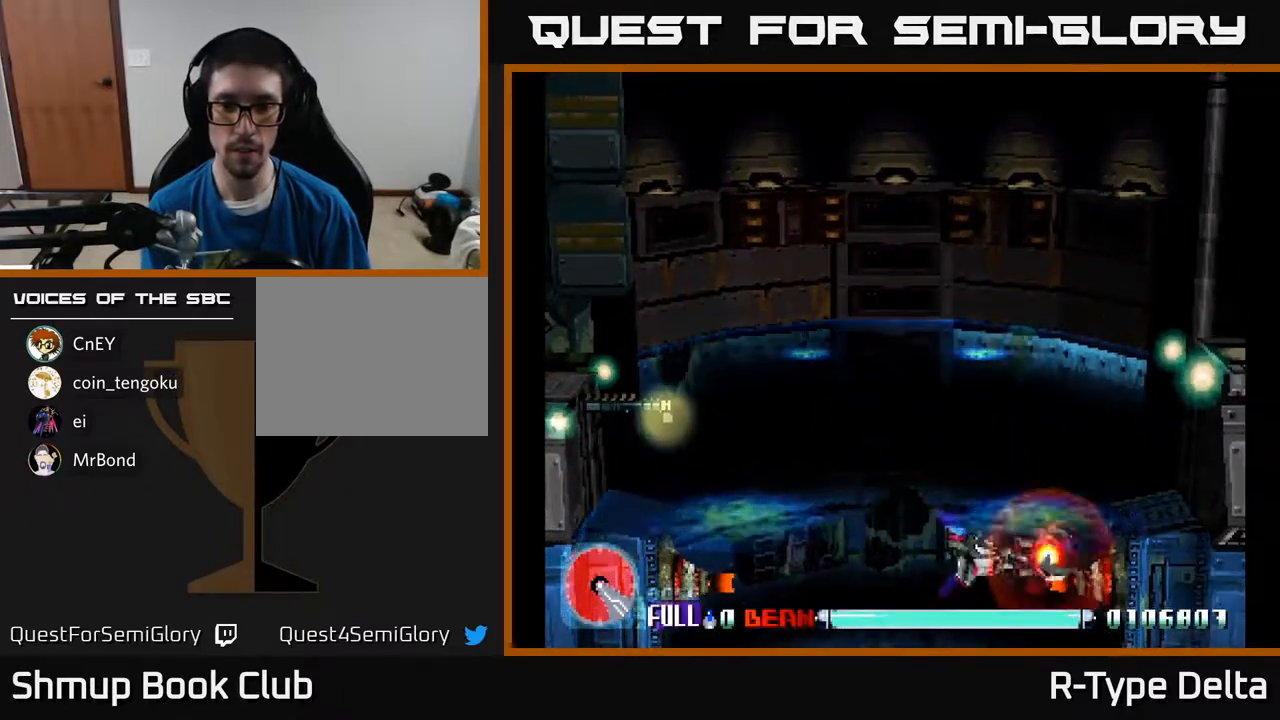
{"buttons": ["X"], "events": [[133, "DPAD_UP", "down"], [183, "DPAD_UP", "up"]]}
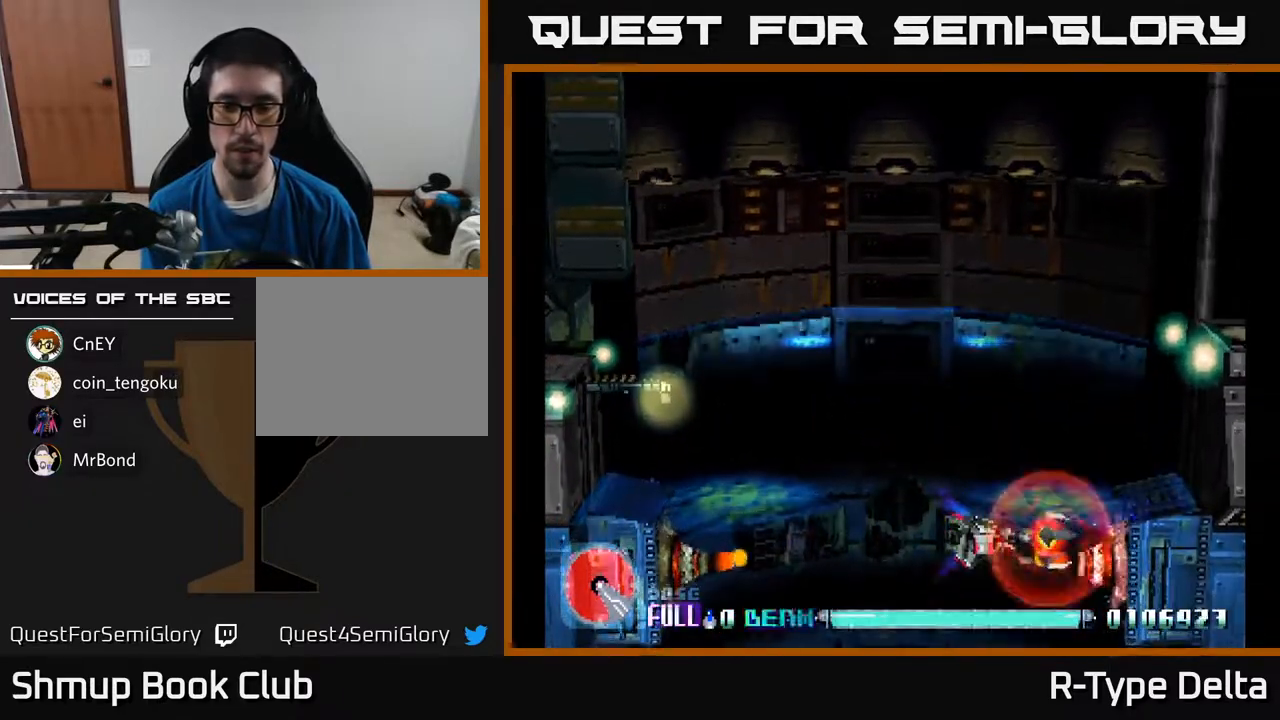
{"buttons": ["X", "DPAD_UP"], "events": [[450, "DPAD_UP", "down"]]}
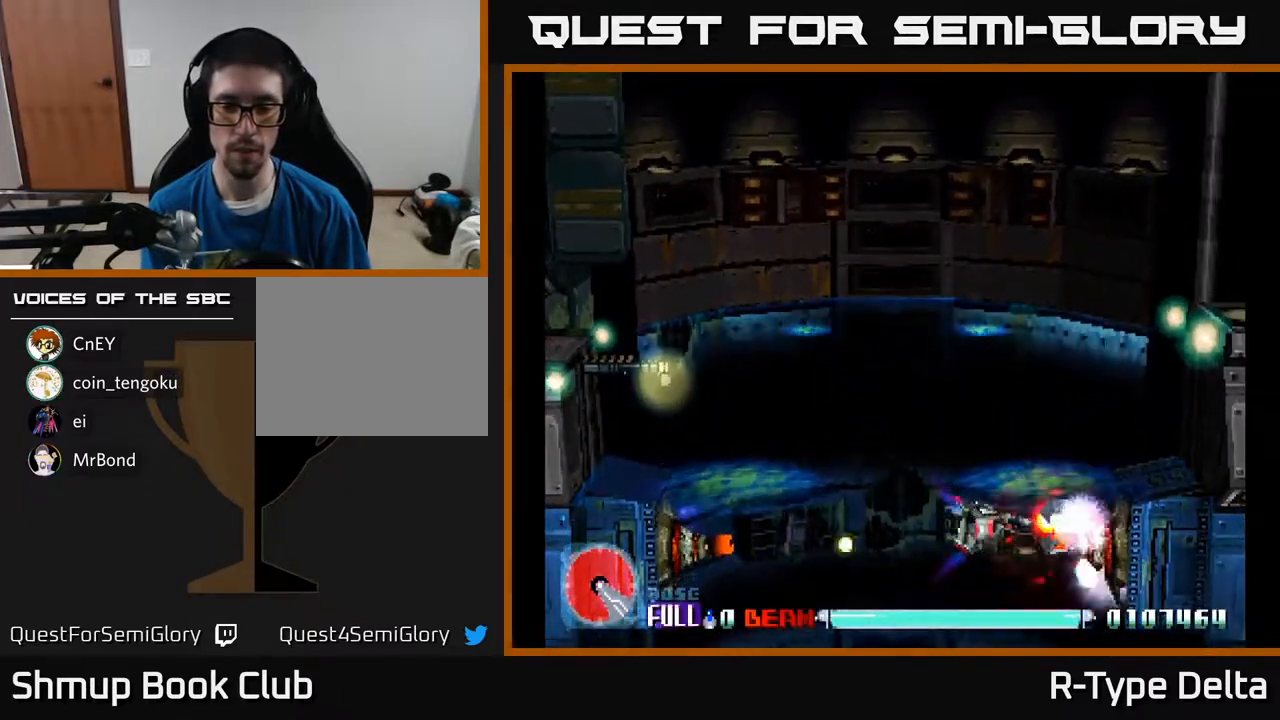
{"buttons": ["X"], "events": [[17, "DPAD_UP", "up"], [300, "DPAD_UP", "down"], [450, "DPAD_UP", "up"]]}
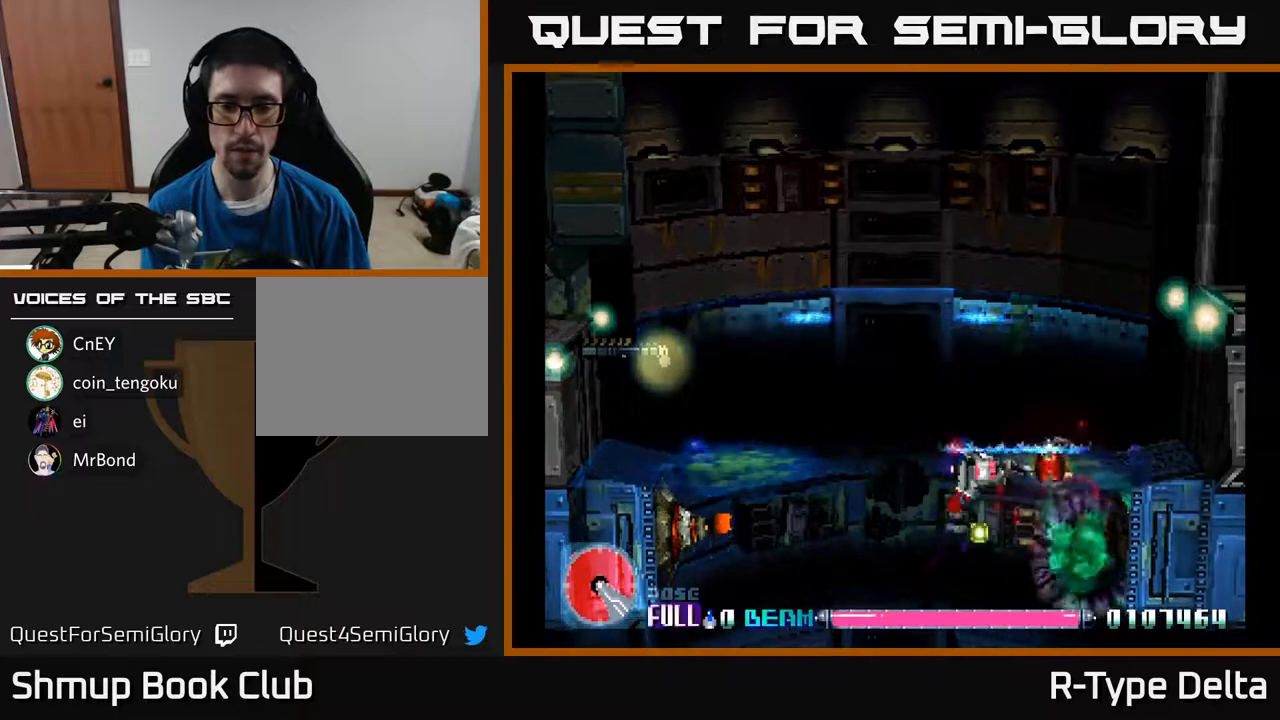
{"buttons": ["X", "DPAD_UP", "DPAD_RIGHT"], "events": [[150, "DPAD_LEFT", "down"], [167, "DPAD_DOWN", "down"], [250, "DPAD_DOWN", "up"], [300, "A", "down"], [300, "DPAD_UP", "down"], [317, "DPAD_LEFT", "up"], [417, "A", "up"], [450, "DPAD_RIGHT", "down"]]}
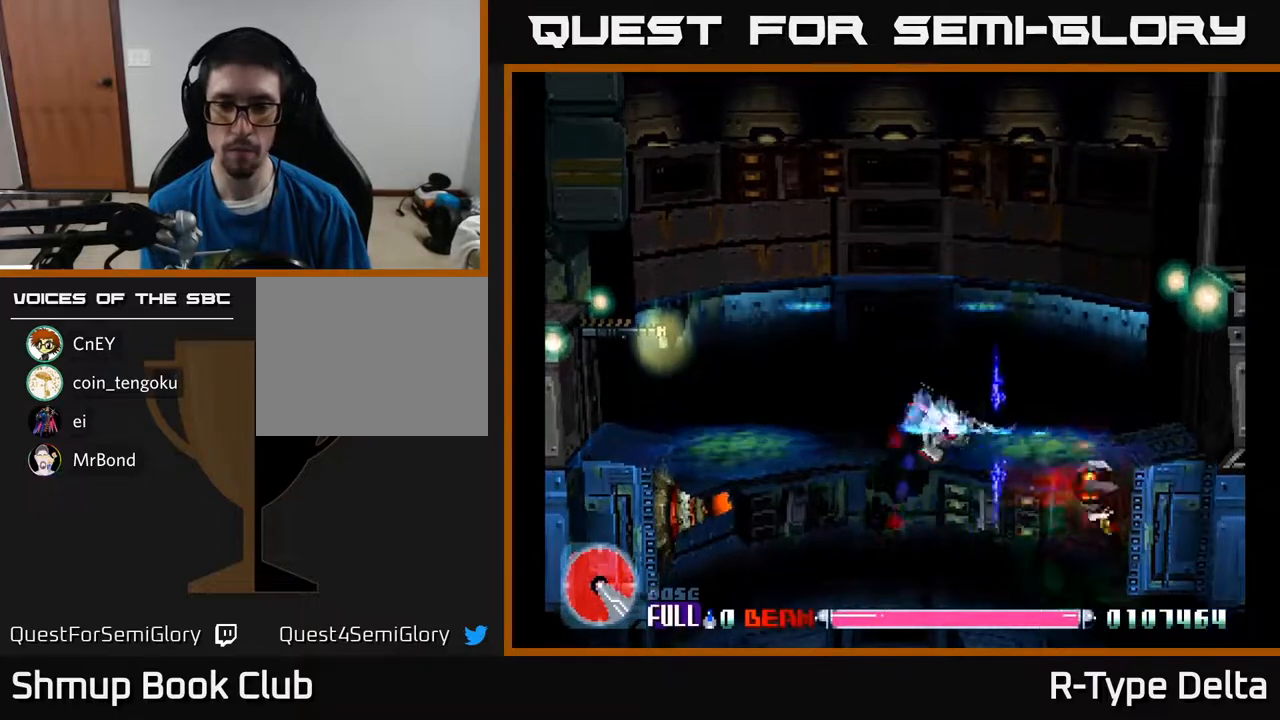
{"buttons": ["X", "DPAD_DOWN"], "events": [[117, "DPAD_UP", "up"], [367, "DPAD_DOWN", "down"], [433, "DPAD_RIGHT", "up"]]}
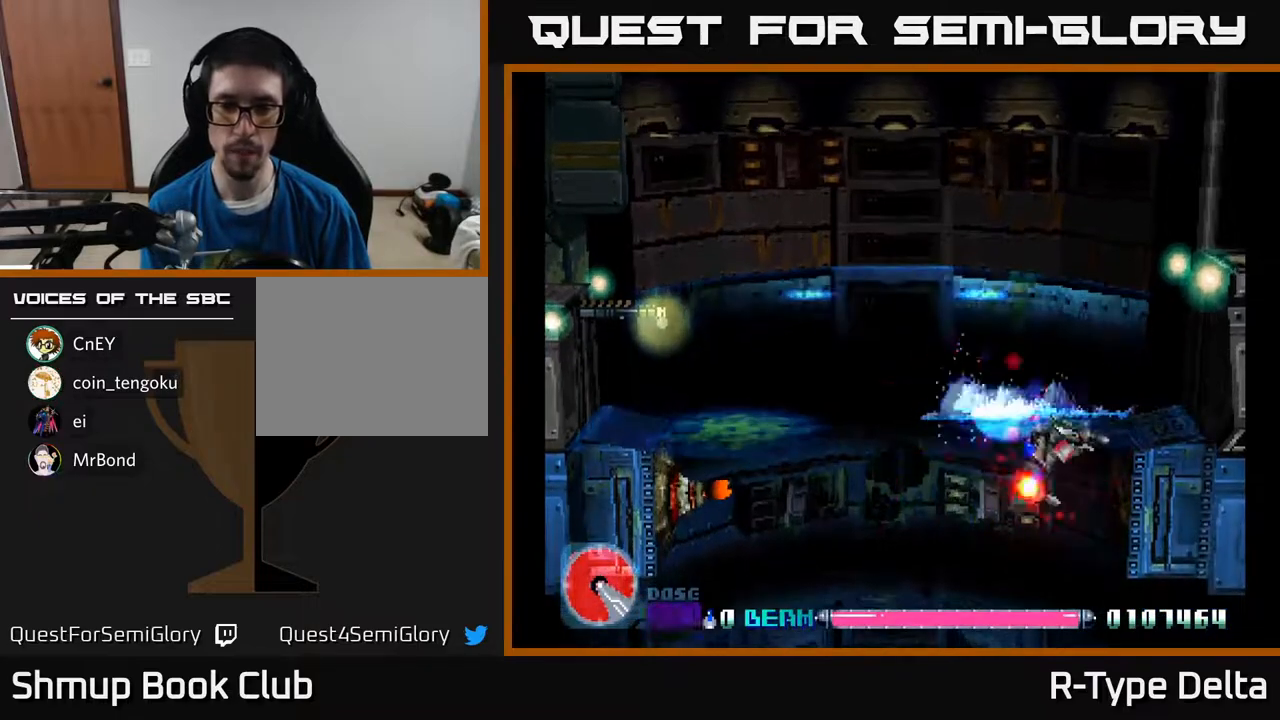
{"buttons": ["X", "DPAD_LEFT"], "events": [[50, "DPAD_LEFT", "down"], [200, "DPAD_DOWN", "up"]]}
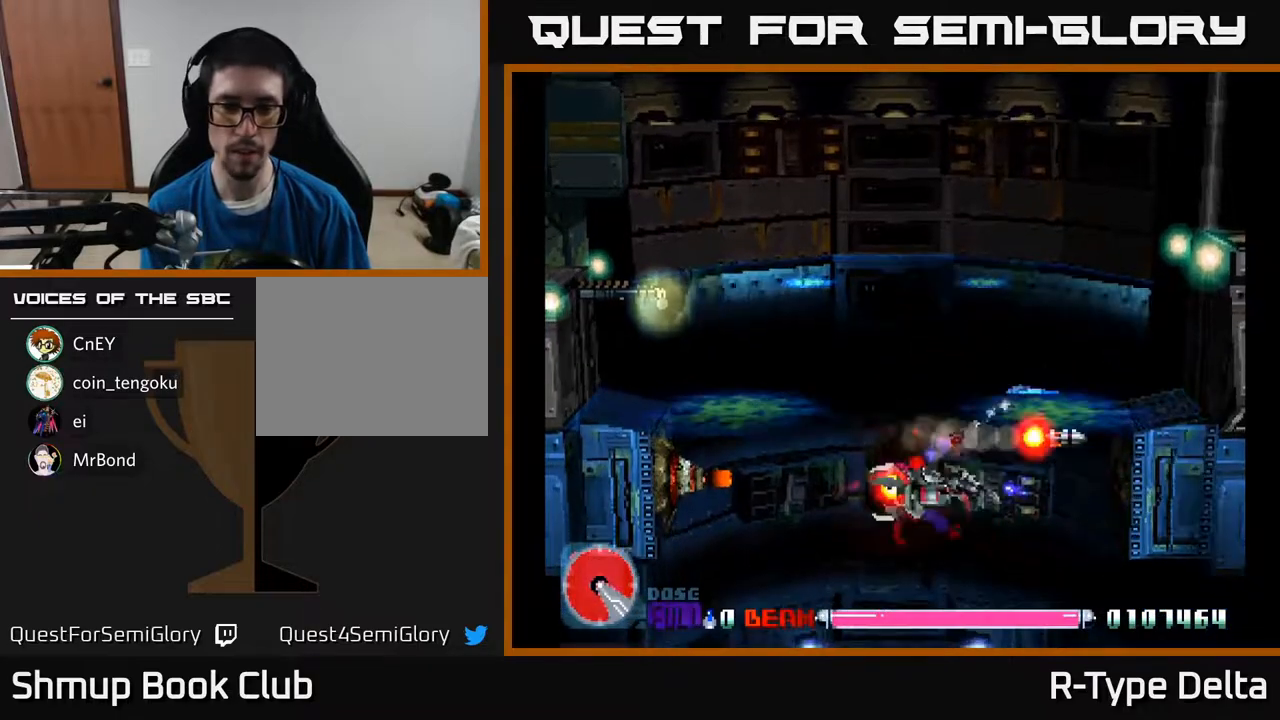
{"buttons": ["X", "DPAD_LEFT"], "events": [[200, "DPAD_UP", "down"], [400, "DPAD_UP", "up"]]}
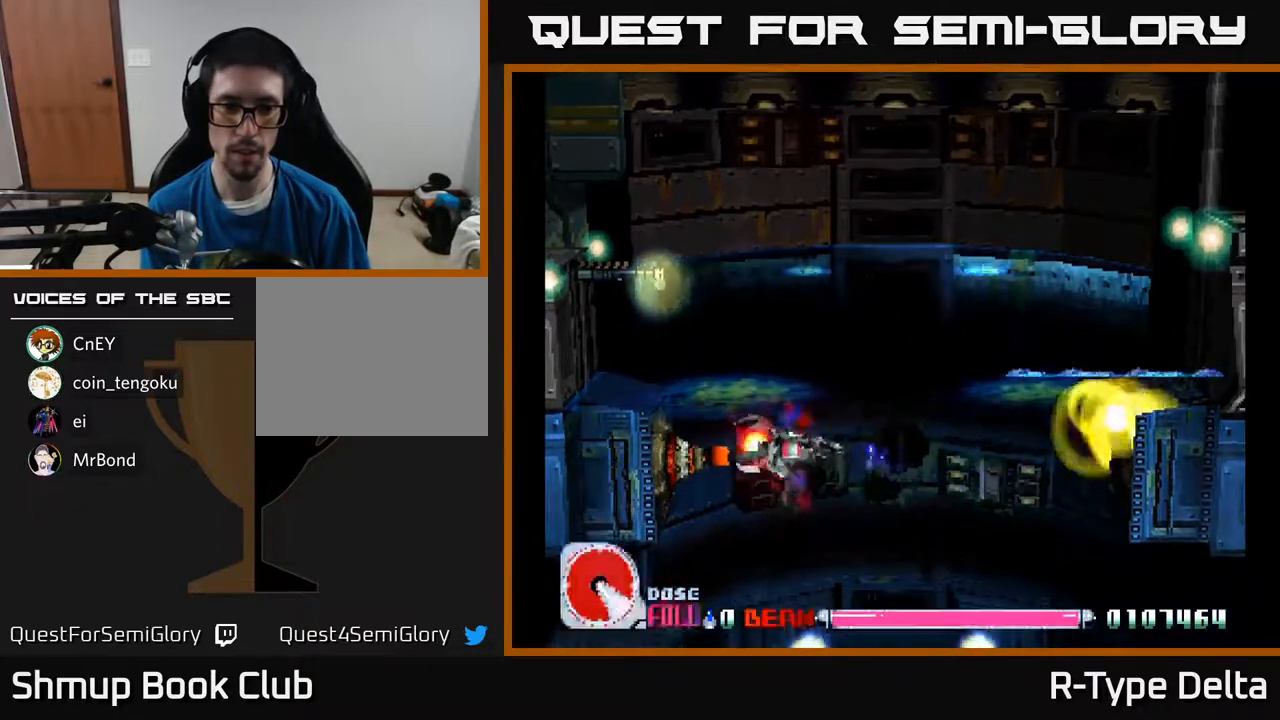
{"buttons": ["X"], "events": [[67, "DPAD_LEFT", "up"]]}
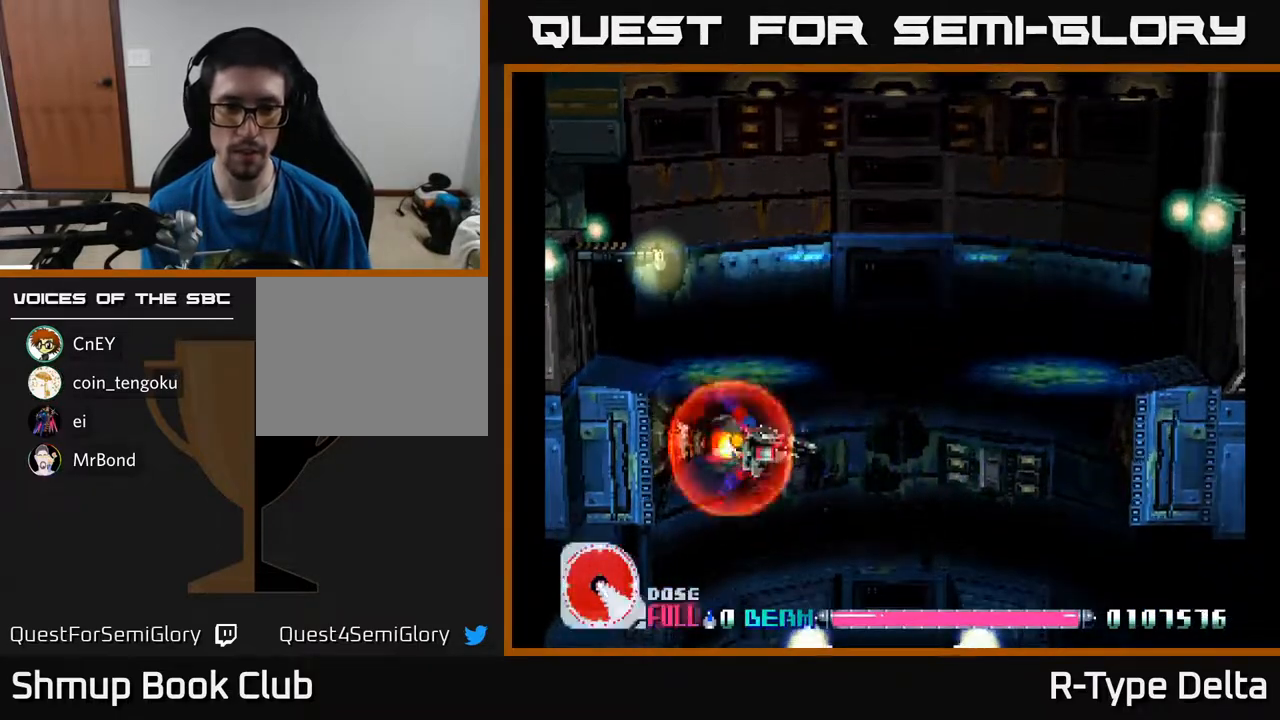
{"buttons": ["X"], "events": [[17, "DPAD_UP", "down"], [50, "DPAD_UP", "up"], [333, "DPAD_UP", "down"], [383, "DPAD_UP", "up"]]}
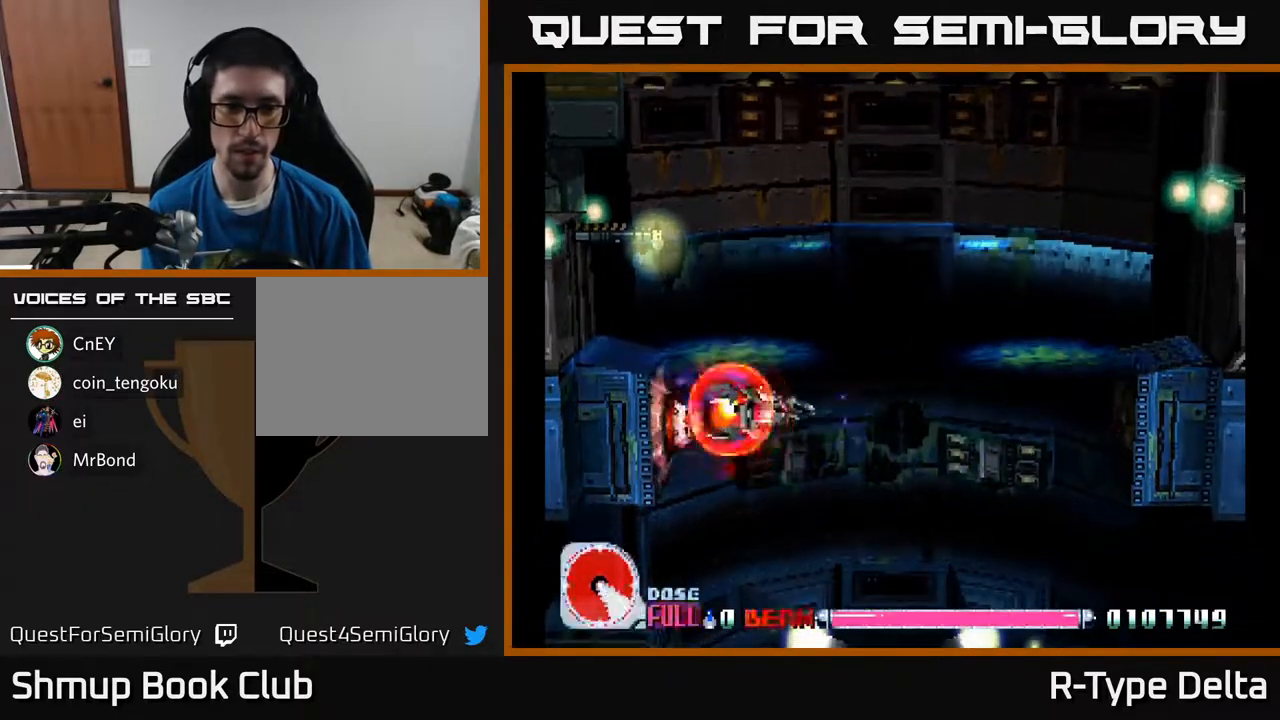
{"buttons": ["X"], "events": [[317, "DPAD_UP", "down"], [333, "DPAD_UP", "up"]]}
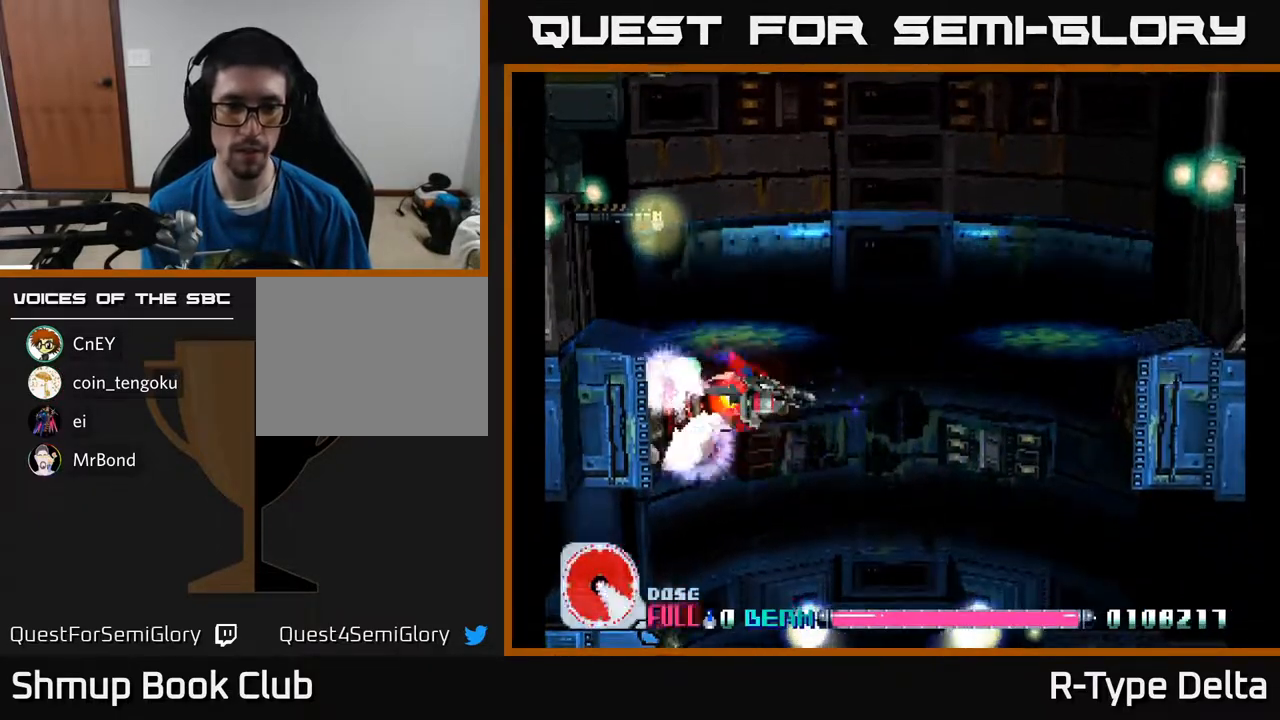
{"buttons": ["X", "DPAD_DOWN"], "events": [[400, "DPAD_DOWN", "down"]]}
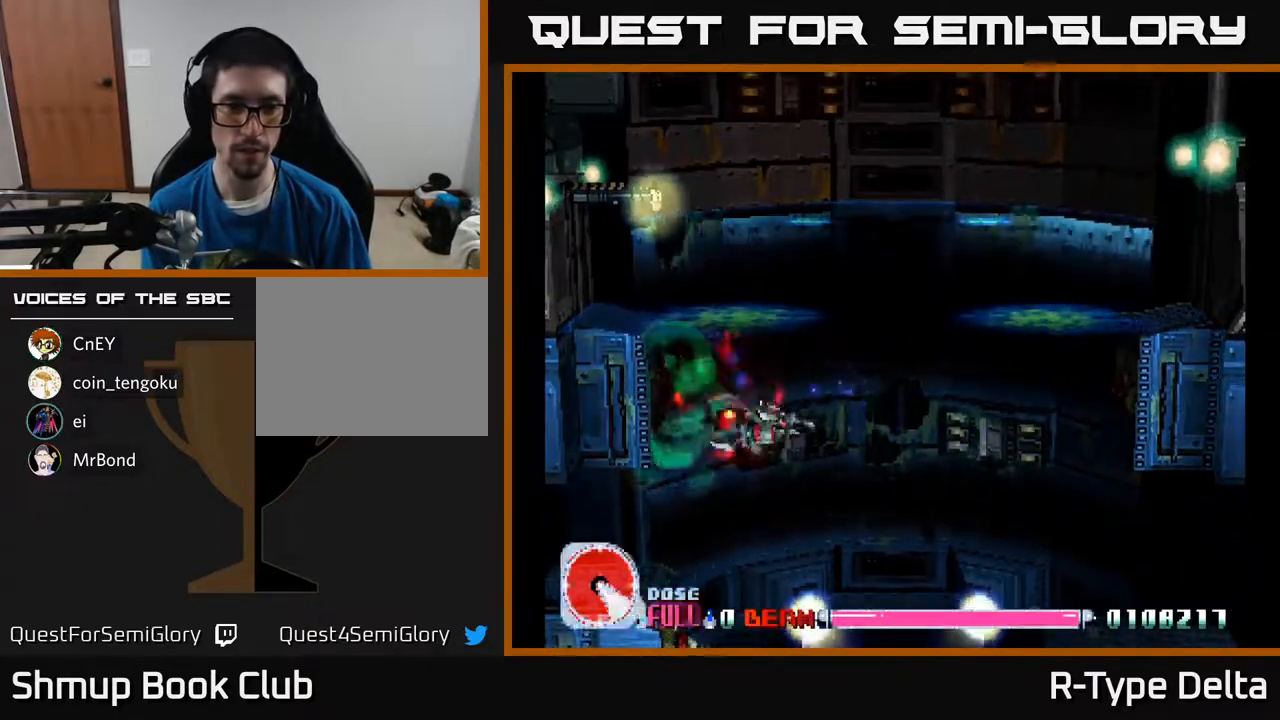
{"buttons": ["X", "DPAD_DOWN", "DPAD_RIGHT"], "events": [[450, "DPAD_RIGHT", "down"]]}
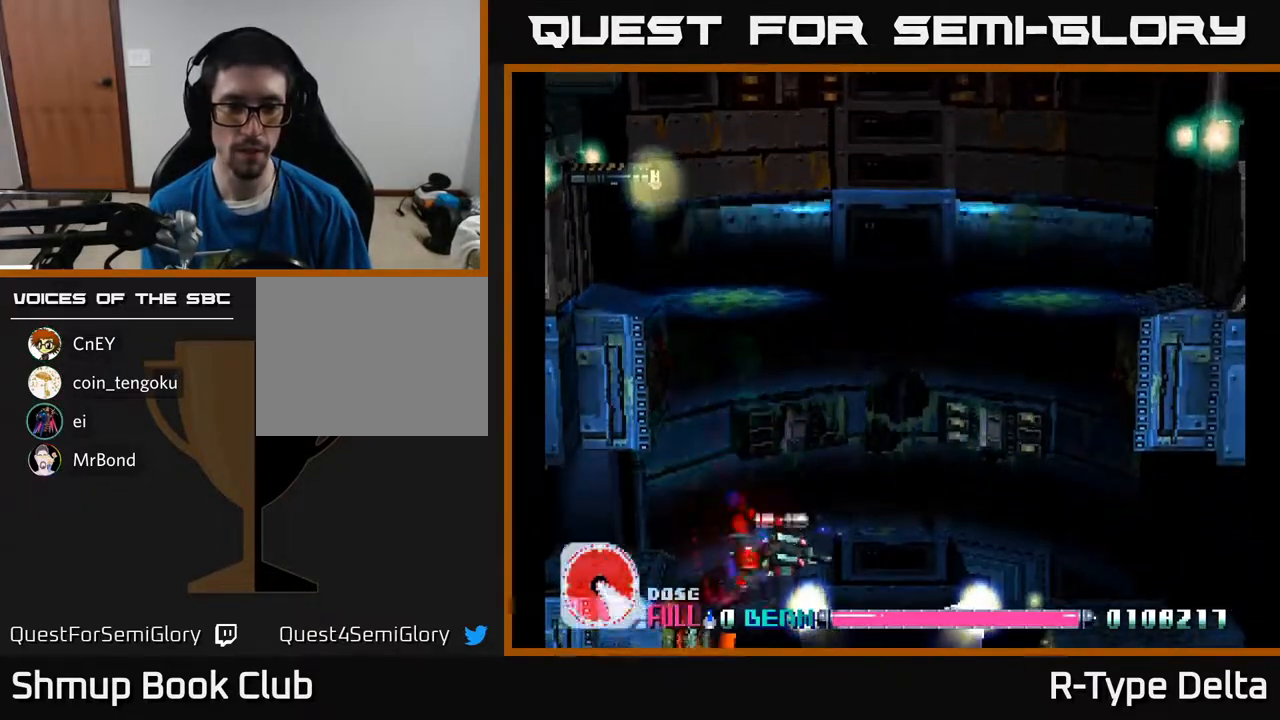
{"buttons": ["X", "DPAD_DOWN"], "events": [[17, "DPAD_RIGHT", "up"], [150, "DPAD_DOWN", "up"], [400, "DPAD_DOWN", "down"]]}
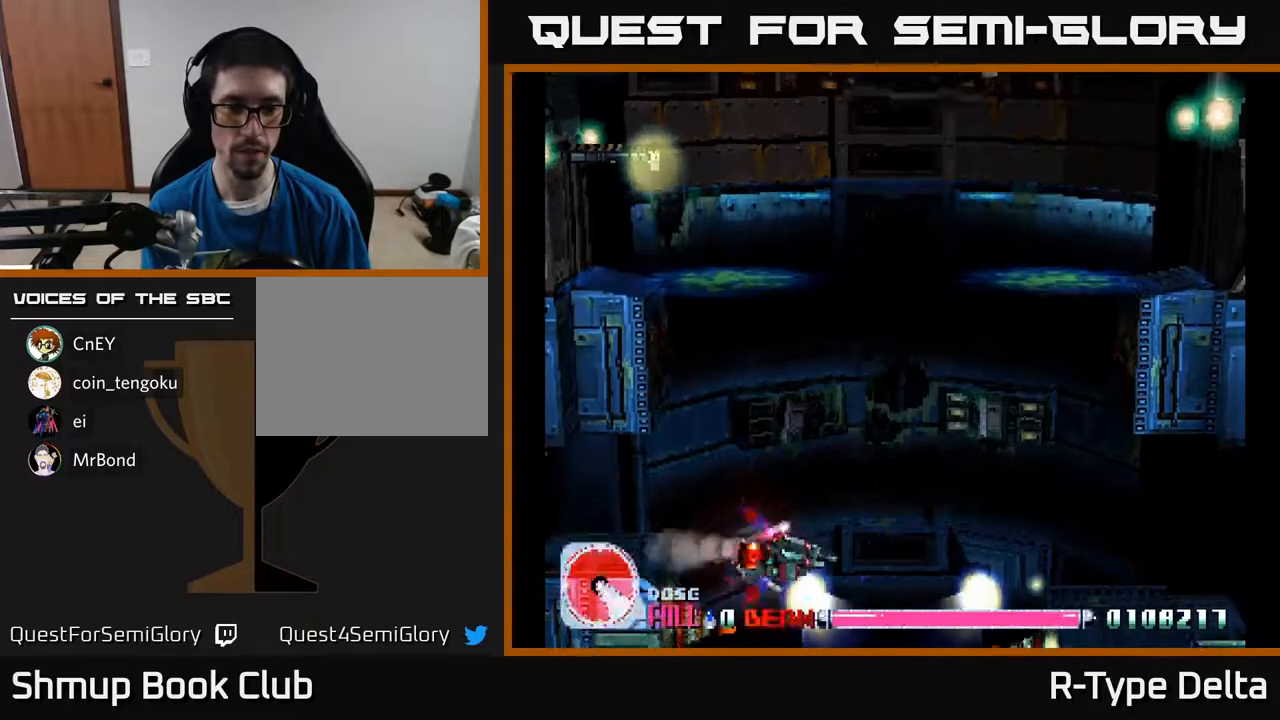
{"buttons": ["X", "DPAD_LEFT"], "events": [[67, "DPAD_DOWN", "up"], [450, "DPAD_LEFT", "down"]]}